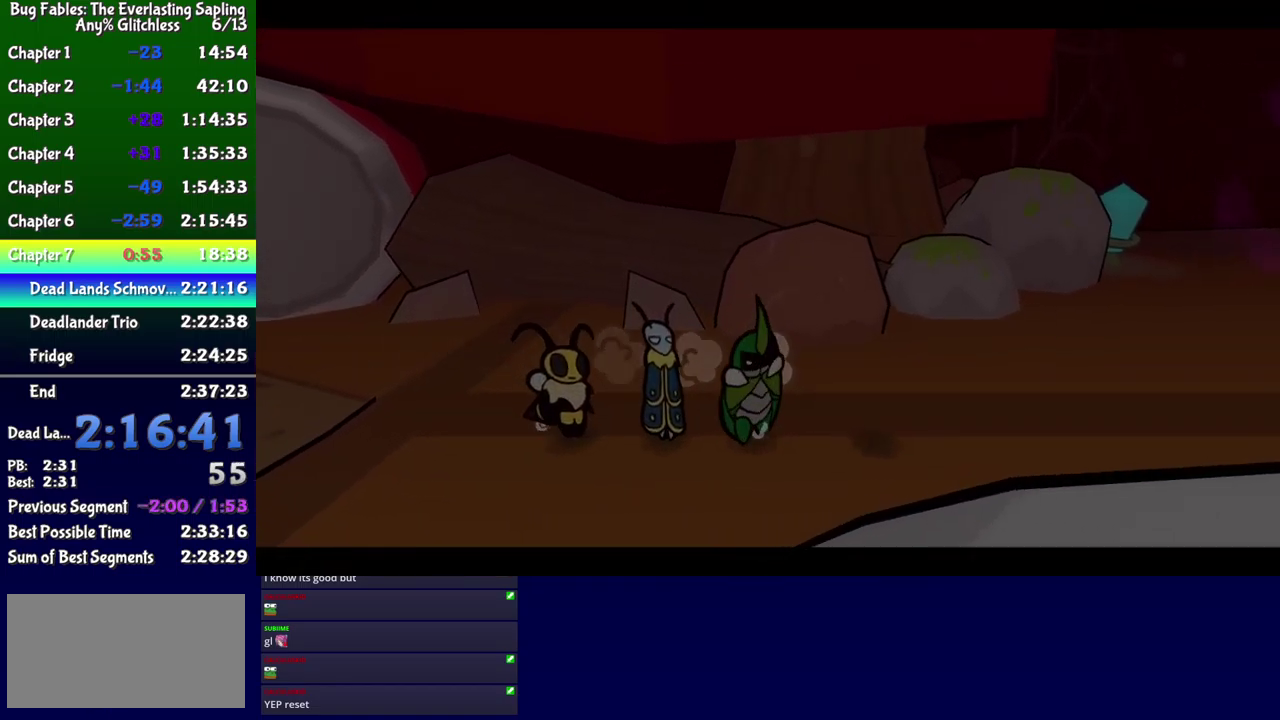
Gameplay with a controller (Xbox layout); each line is a JSON object with the inputs held at the frame after it. "events" lists button and stick changes between this image and that frame as [ms after this image, input, new state], when the widget could be followed in between. Not read: L1 L2 L3 R1 R2 R3 left_stick.
{"buttons": ["B"], "events": [[17, "DPAD_DOWN", "up"], [267, "DPAD_RIGHT", "up"]]}
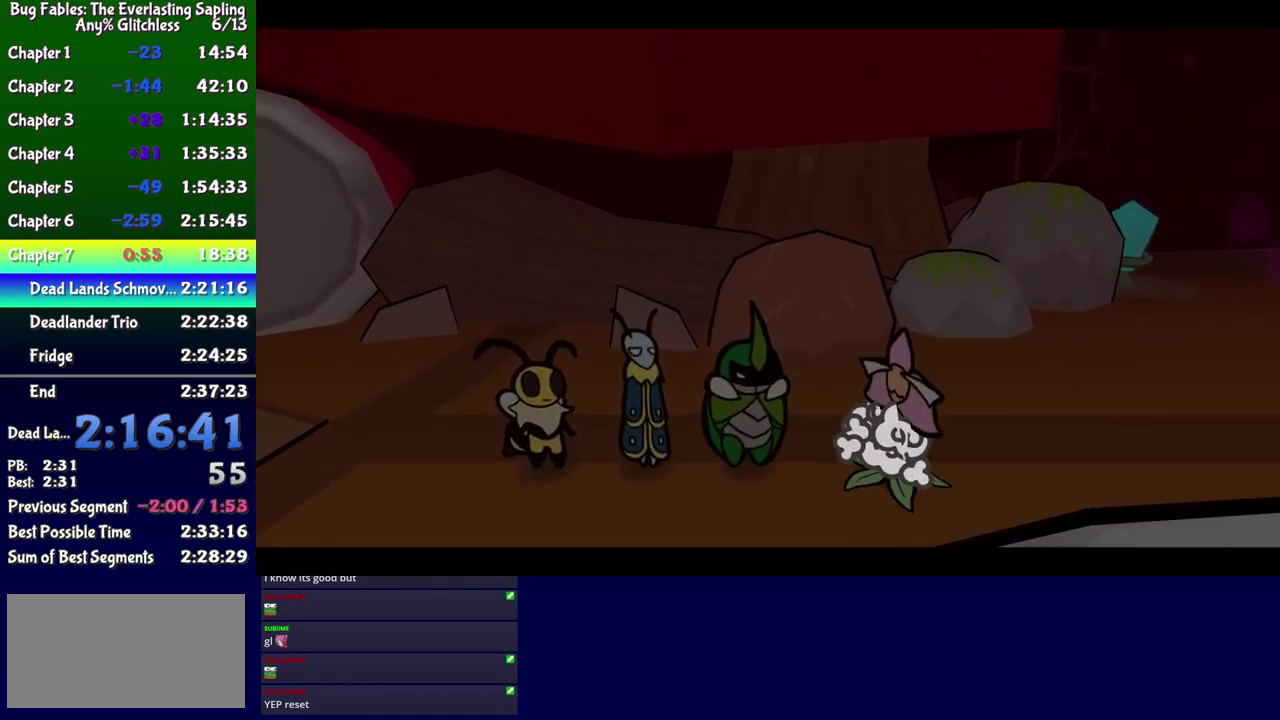
{"buttons": ["B"], "events": []}
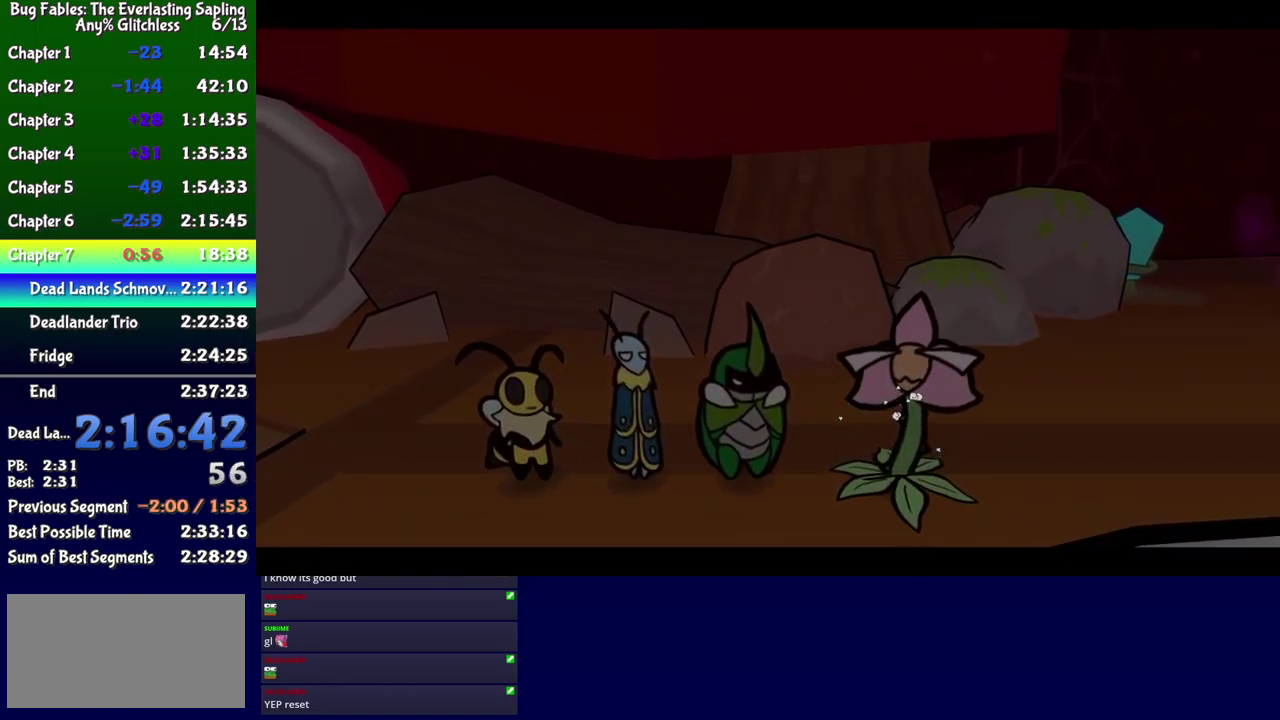
{"buttons": ["B"], "events": []}
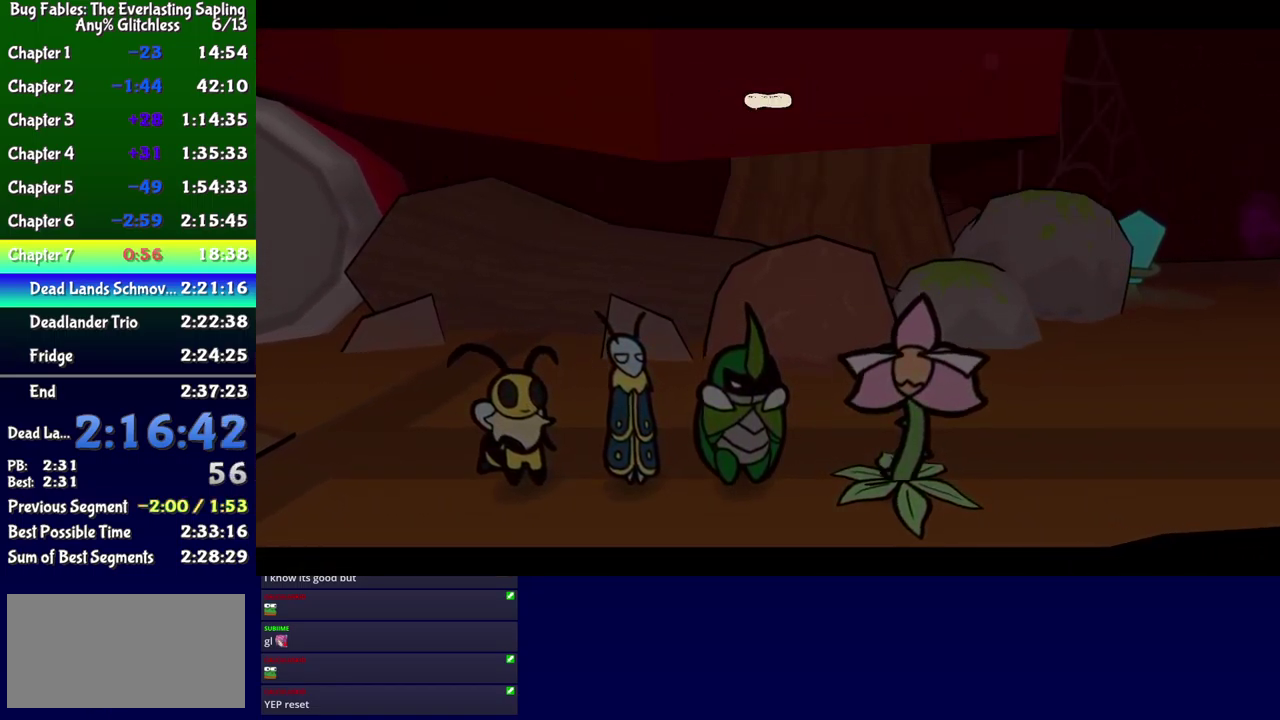
{"buttons": ["B"], "events": []}
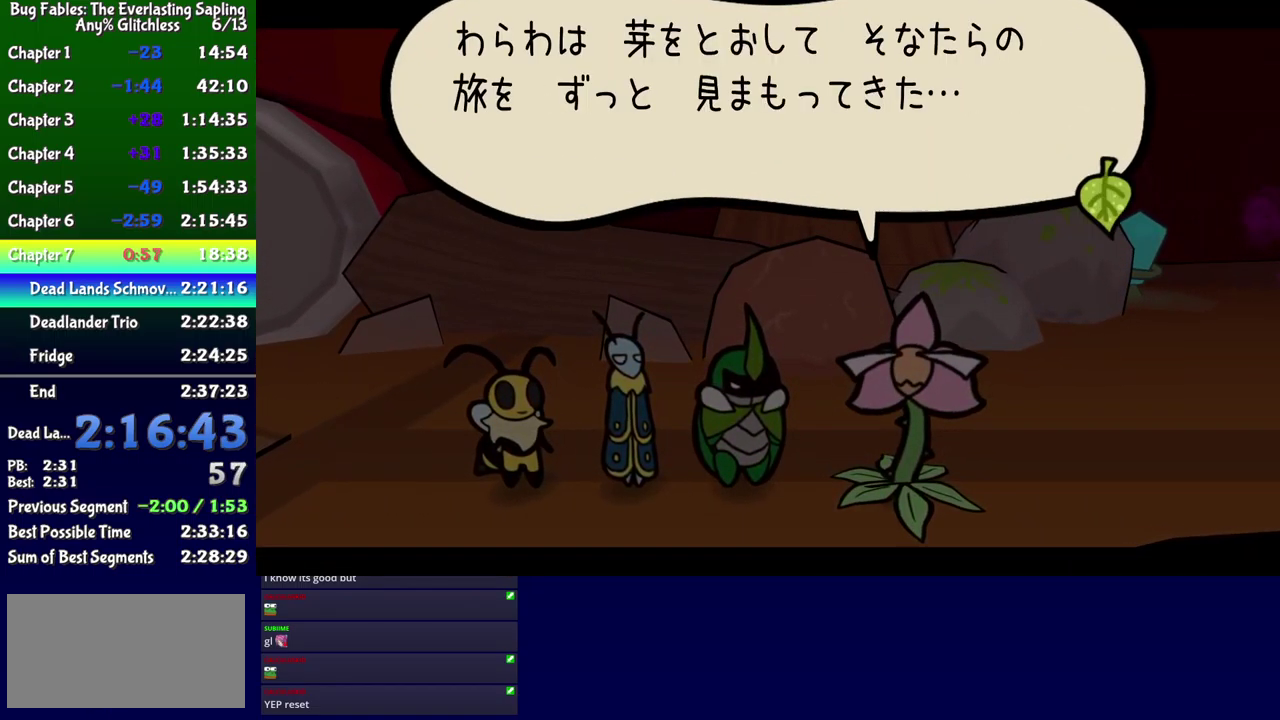
{"buttons": ["B", "DPAD_UP", "DPAD_RIGHT"], "events": [[300, "DPAD_RIGHT", "down"], [334, "DPAD_UP", "down"]]}
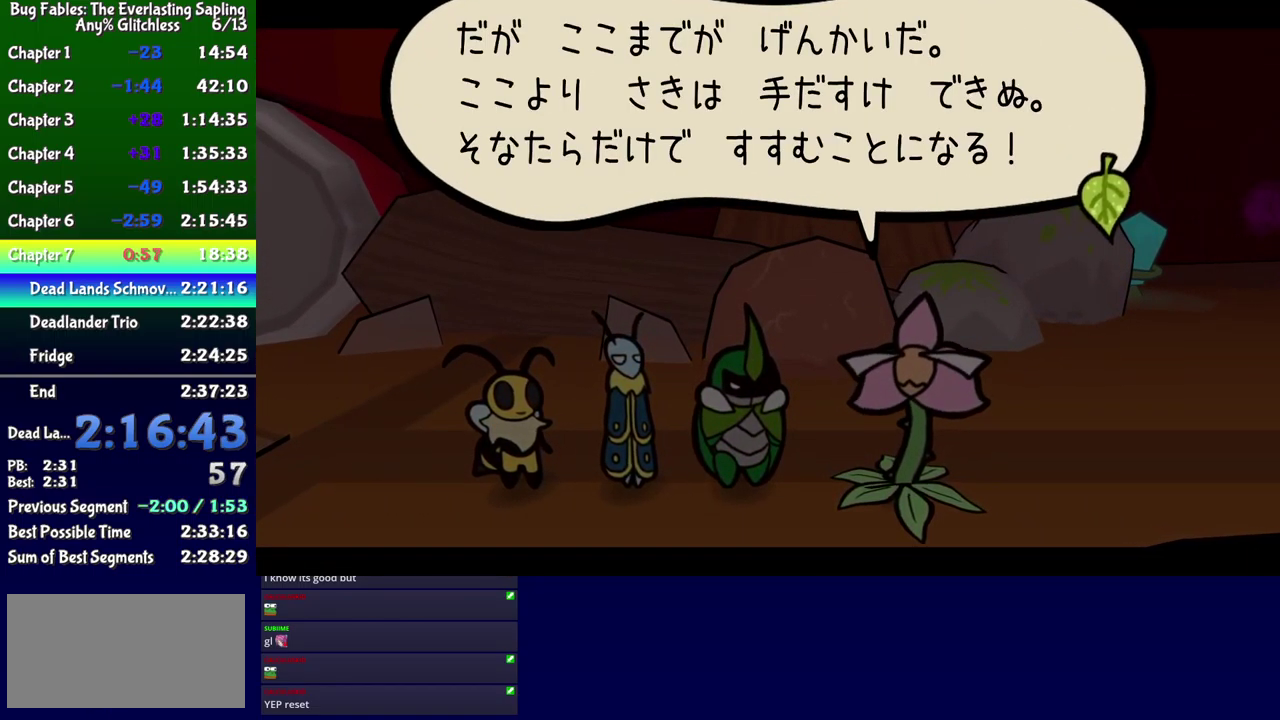
{"buttons": ["B", "DPAD_UP", "DPAD_RIGHT"], "events": [[200, "DPAD_UP", "up"], [234, "DPAD_RIGHT", "up"], [350, "DPAD_RIGHT", "down"], [367, "DPAD_UP", "down"]]}
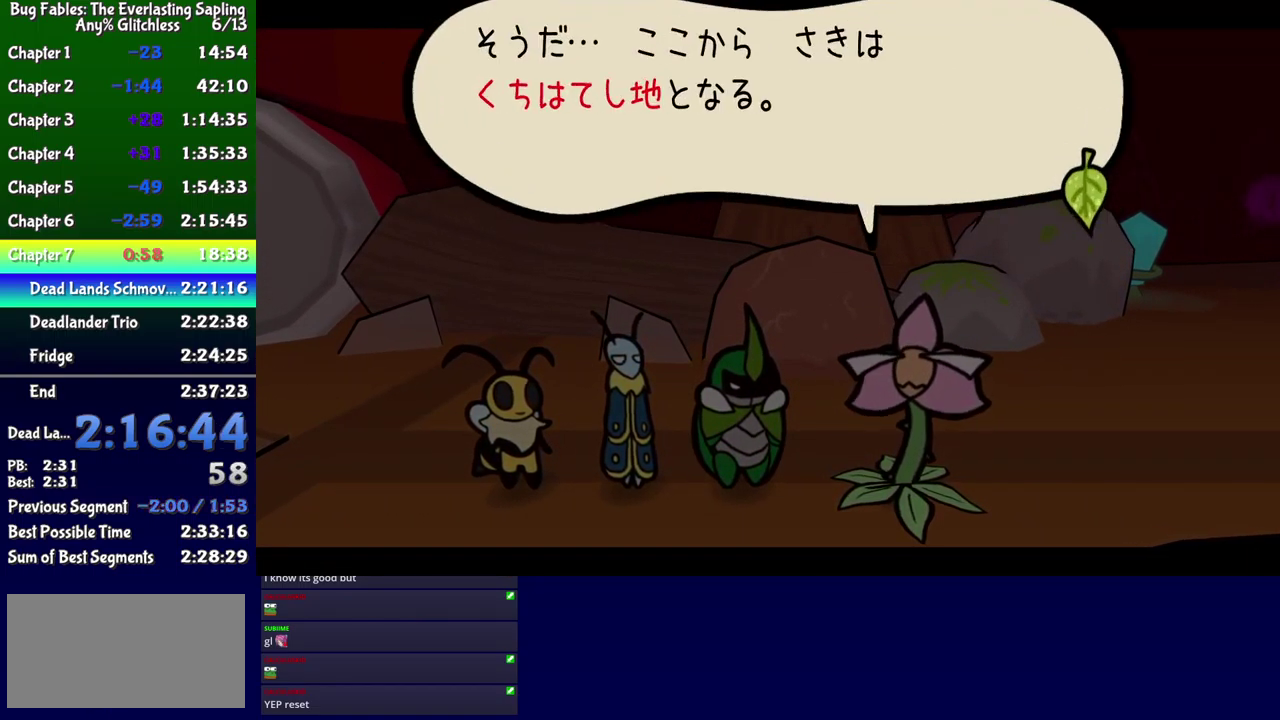
{"buttons": ["B"], "events": [[467, "DPAD_UP", "up"], [500, "DPAD_RIGHT", "up"]]}
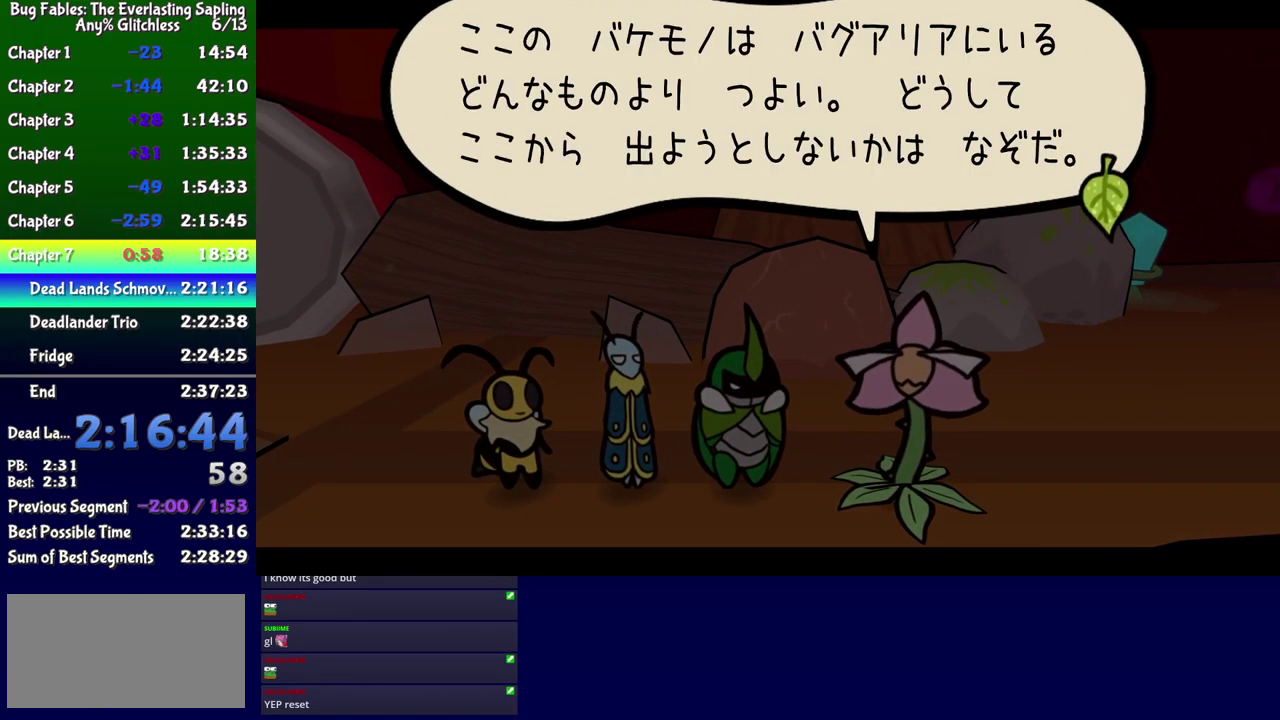
{"buttons": ["B", "DPAD_UP", "DPAD_RIGHT"], "events": [[200, "DPAD_RIGHT", "down"], [250, "DPAD_UP", "down"]]}
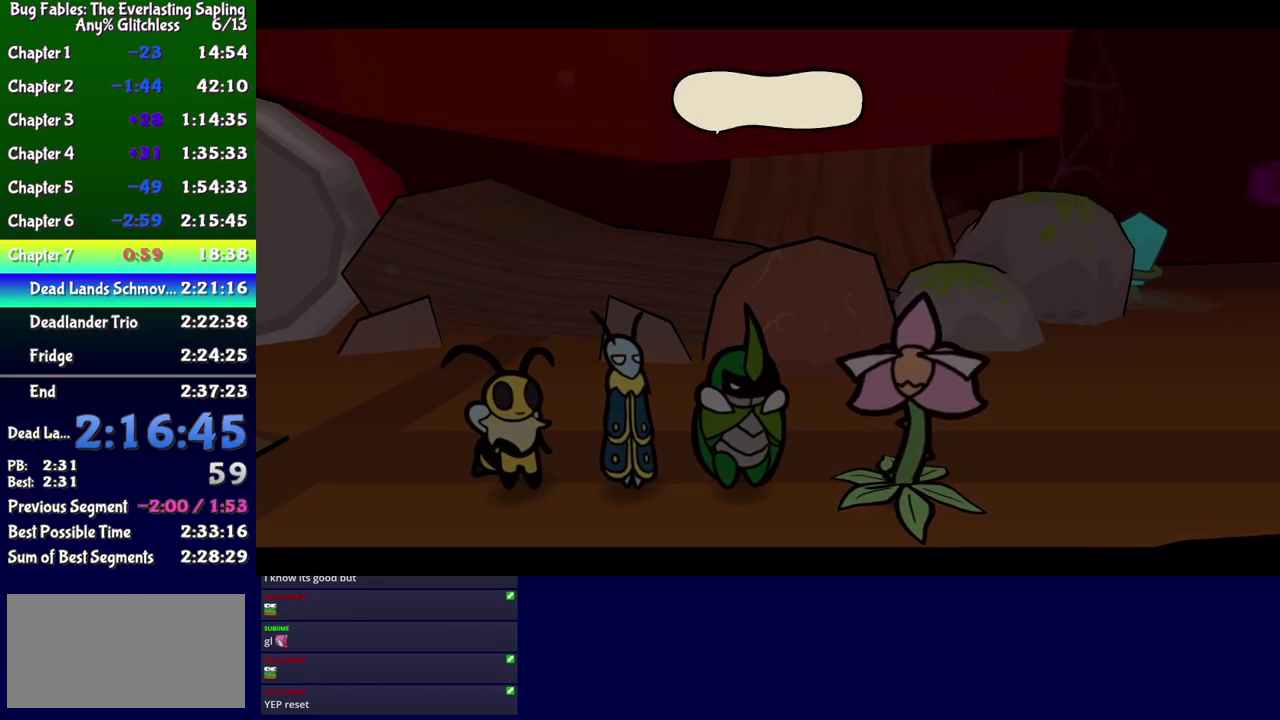
{"buttons": ["B", "DPAD_UP", "DPAD_RIGHT"], "events": [[150, "DPAD_UP", "up"], [184, "DPAD_RIGHT", "up"], [367, "DPAD_RIGHT", "down"], [467, "DPAD_UP", "down"]]}
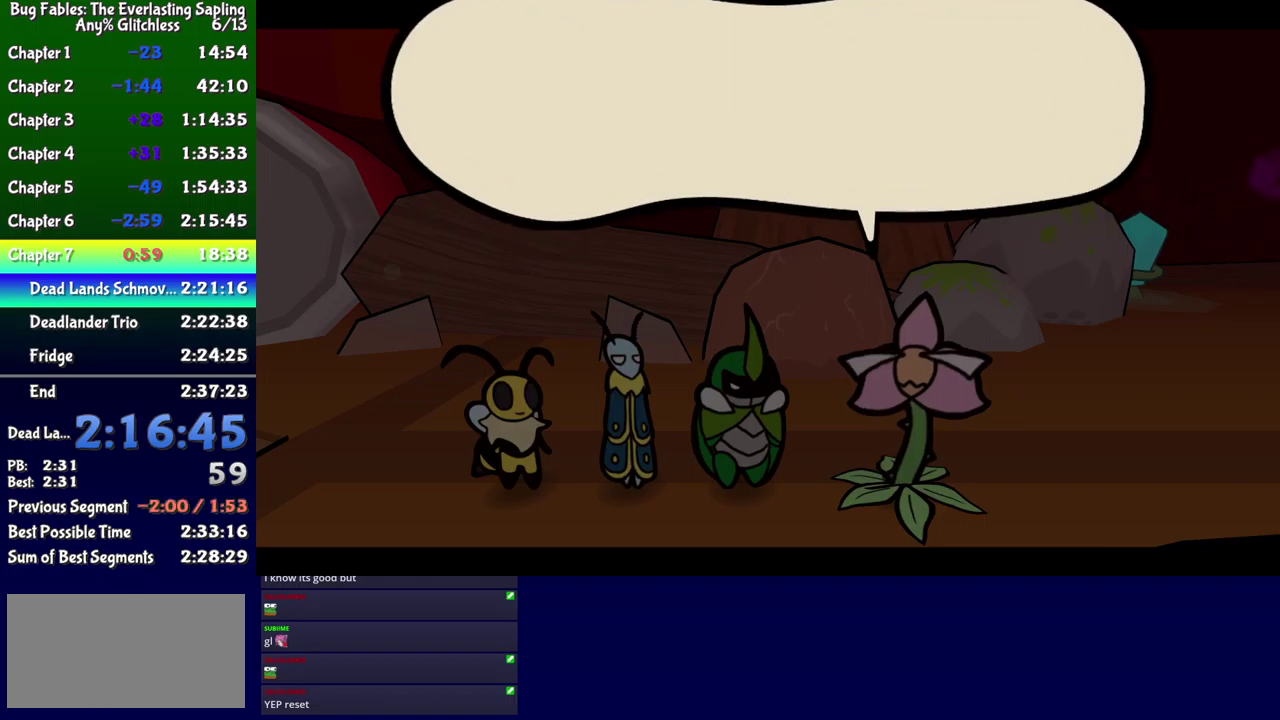
{"buttons": ["B", "DPAD_UP", "DPAD_RIGHT"], "events": []}
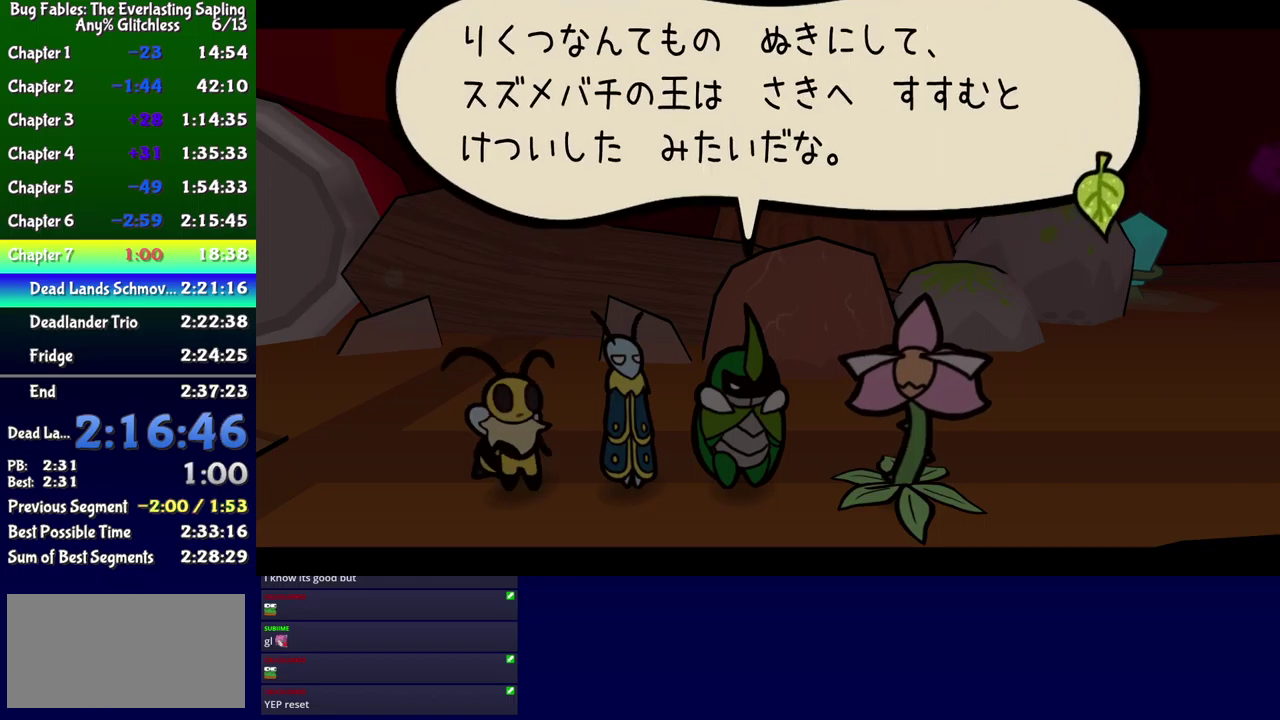
{"buttons": ["B", "DPAD_UP", "DPAD_RIGHT"], "events": []}
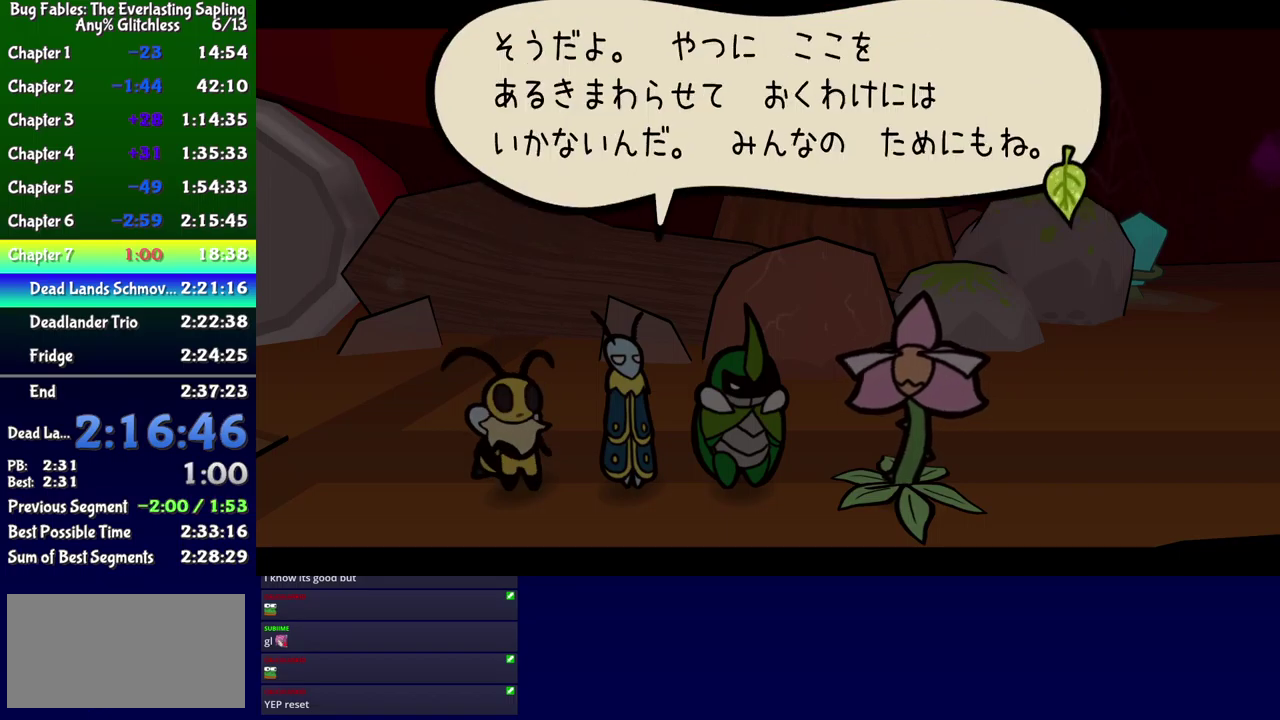
{"buttons": ["B", "DPAD_UP", "DPAD_RIGHT"], "events": []}
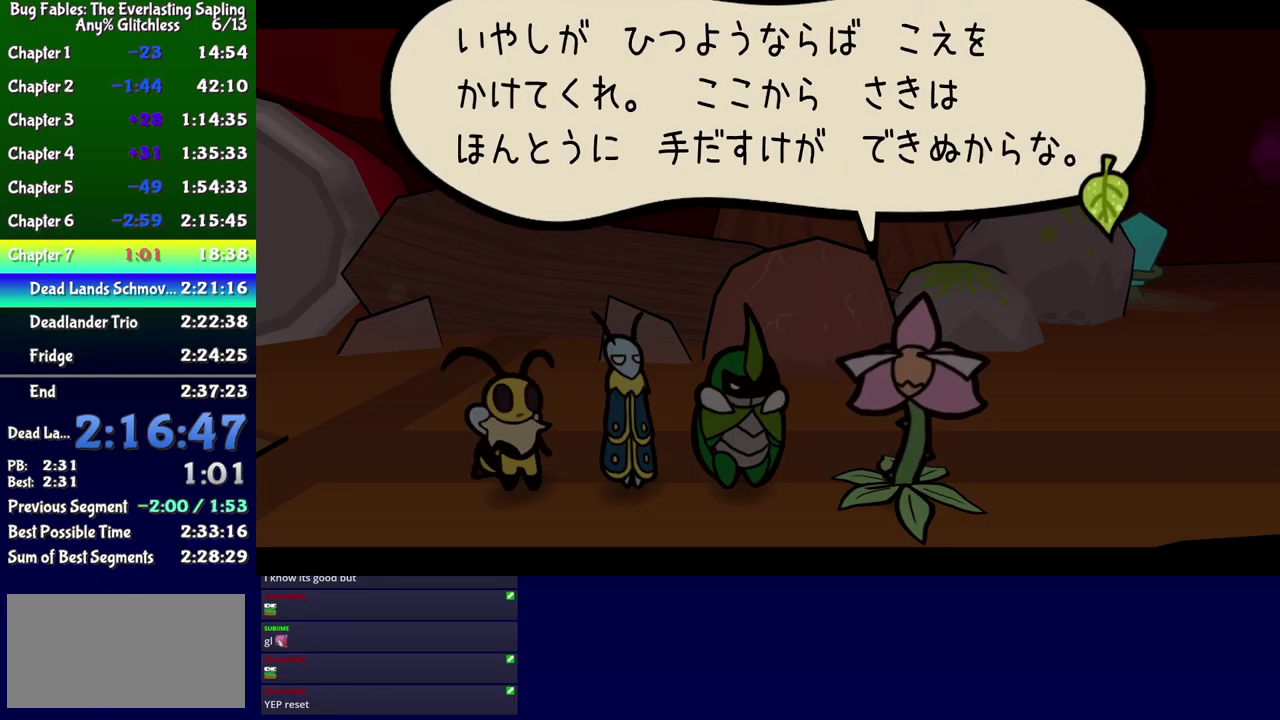
{"buttons": ["B", "DPAD_UP", "DPAD_RIGHT"], "events": []}
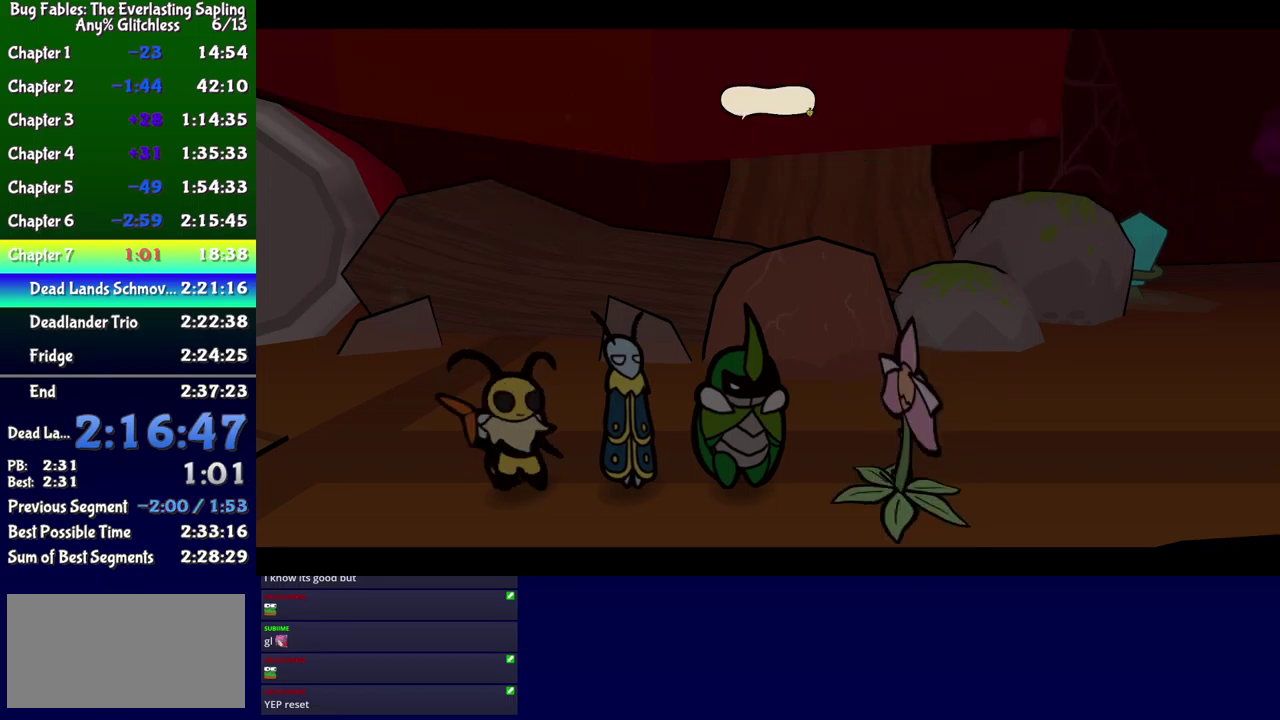
{"buttons": ["B", "DPAD_UP", "DPAD_RIGHT"], "events": []}
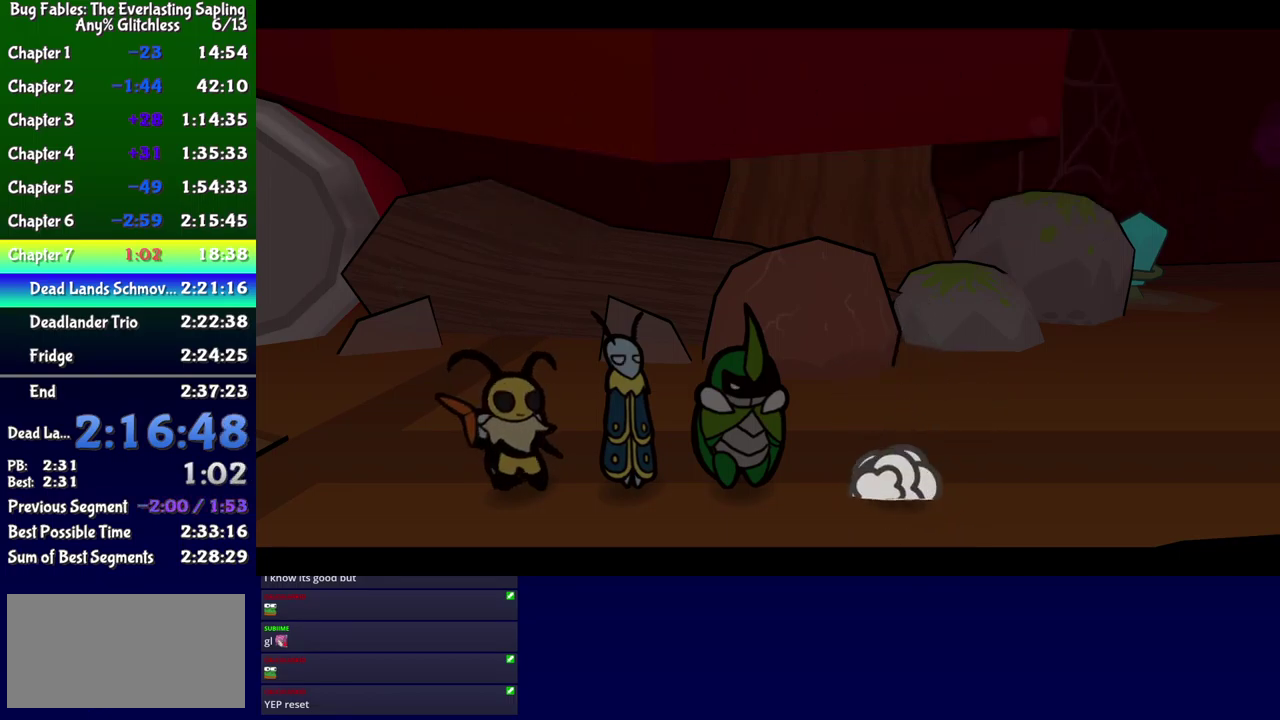
{"buttons": ["DPAD_RIGHT"], "events": [[333, "B", "up"], [450, "DPAD_UP", "up"]]}
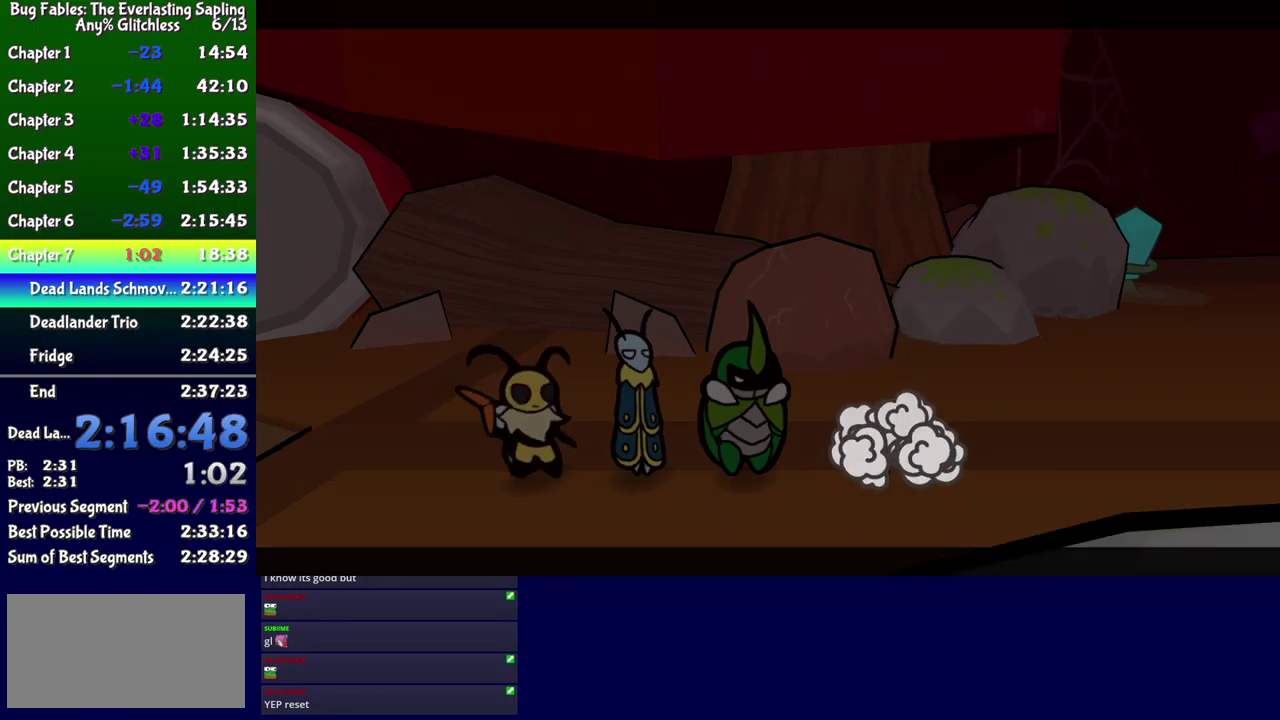
{"buttons": ["DPAD_UP", "DPAD_RIGHT"], "events": [[183, "DPAD_UP", "down"]]}
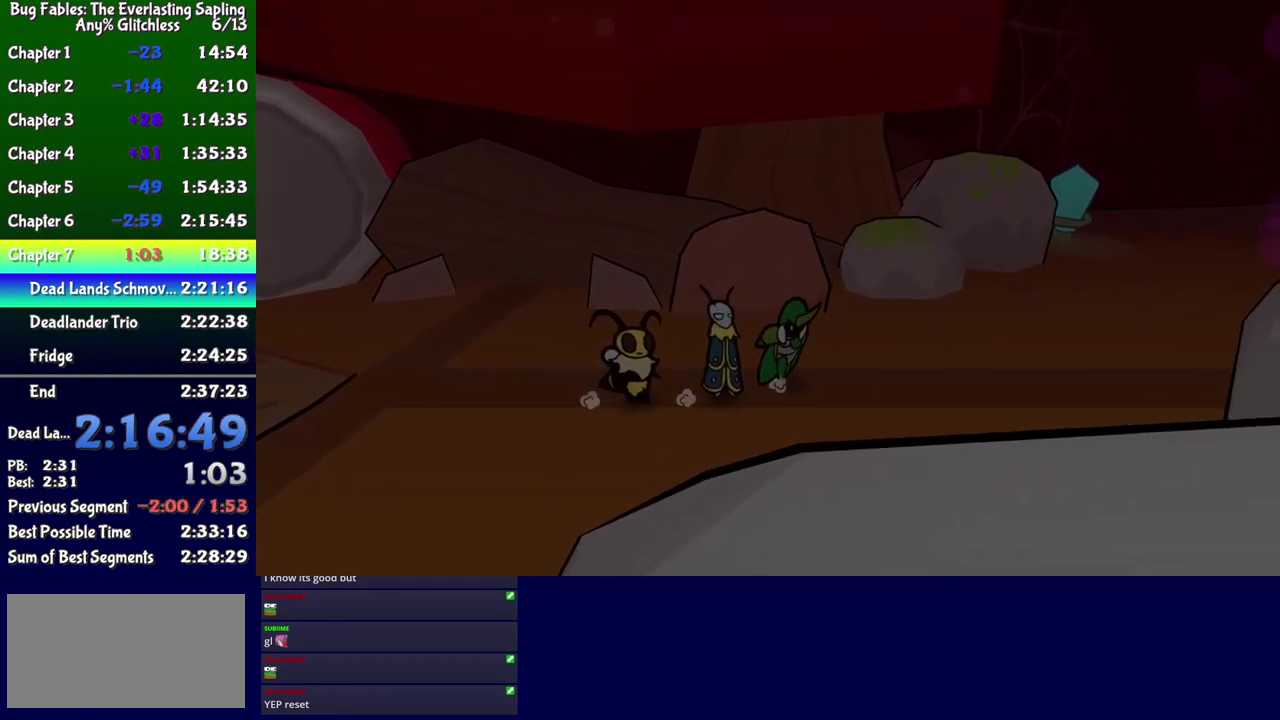
{"buttons": ["DPAD_RIGHT"], "events": [[83, "DPAD_UP", "up"]]}
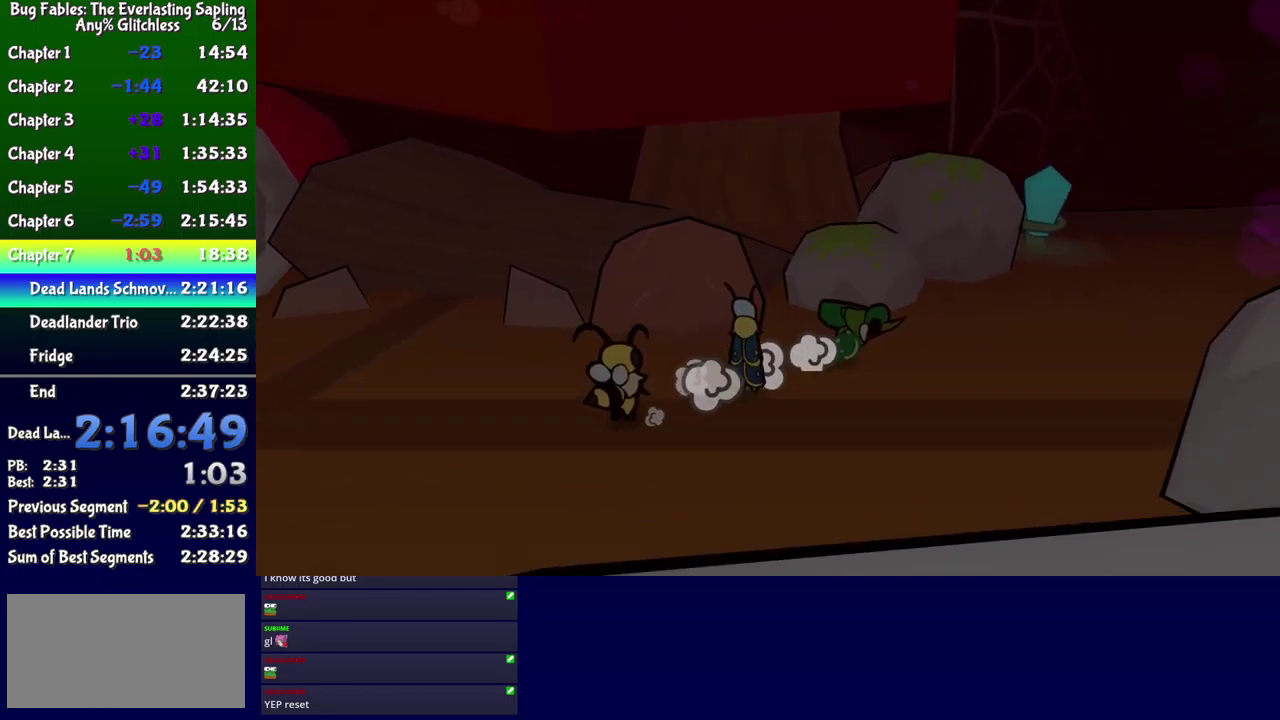
{"buttons": ["DPAD_RIGHT"], "events": [[416, "DPAD_UP", "down"], [500, "DPAD_UP", "up"]]}
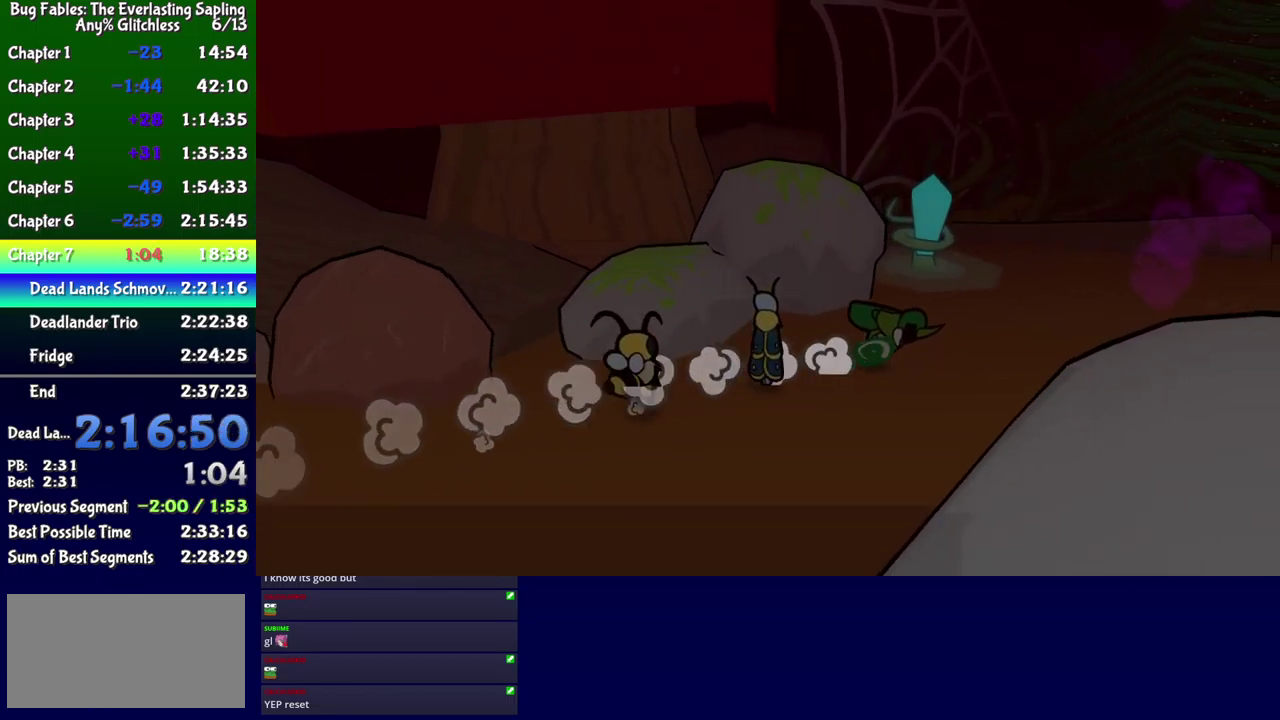
{"buttons": ["DPAD_RIGHT"], "events": [[349, "DPAD_DOWN", "down"], [466, "DPAD_DOWN", "up"]]}
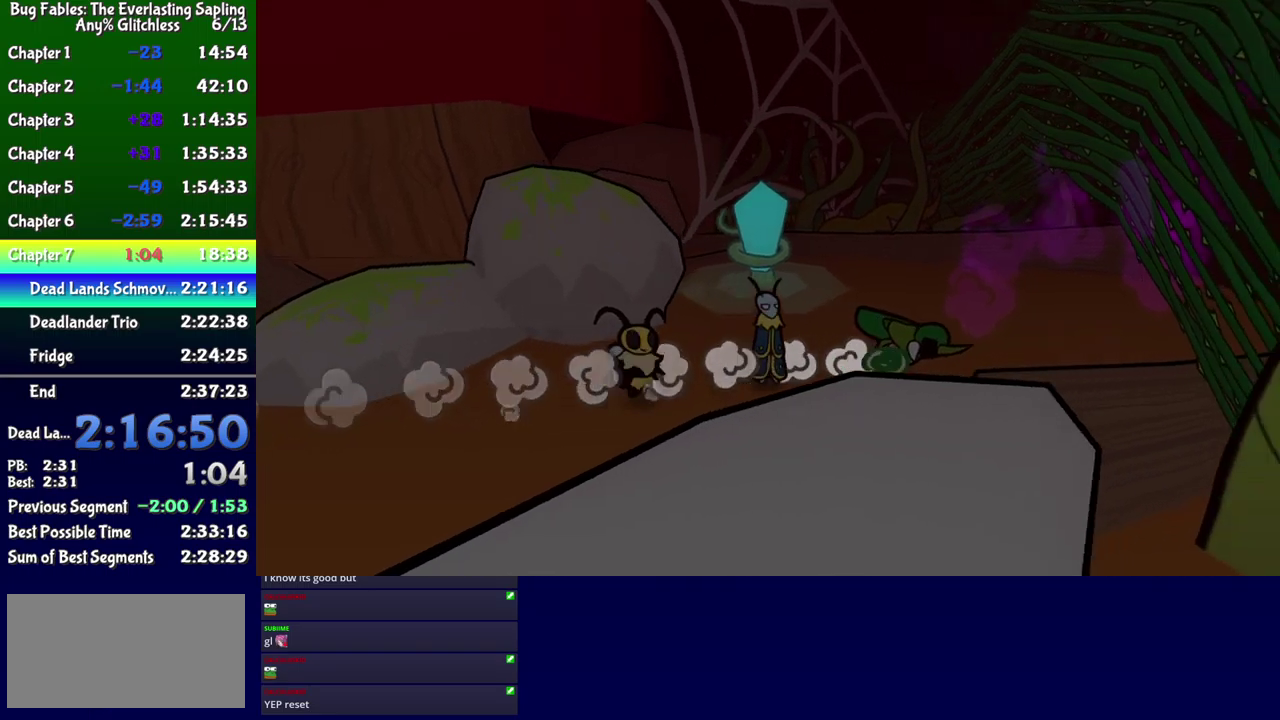
{"buttons": ["DPAD_RIGHT"], "events": []}
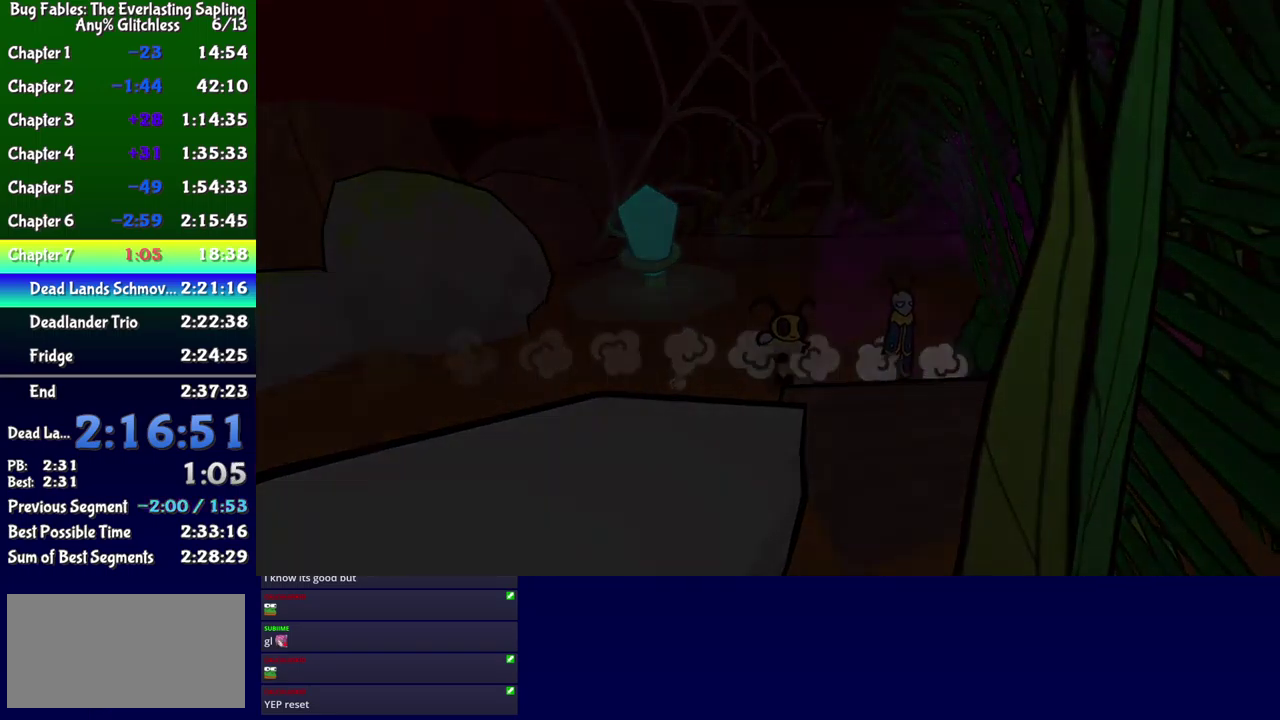
{"buttons": ["DPAD_RIGHT"], "events": [[17, "DPAD_RIGHT", "up"], [417, "DPAD_RIGHT", "down"]]}
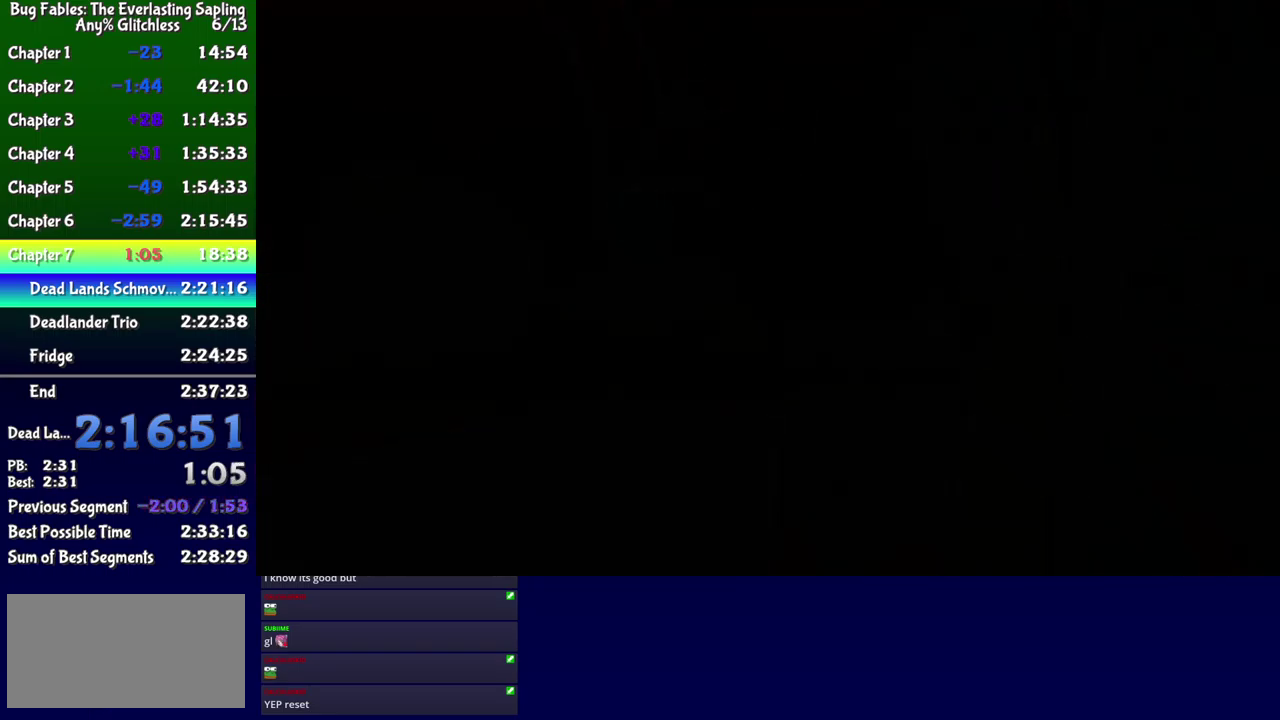
{"buttons": ["DPAD_RIGHT"], "events": []}
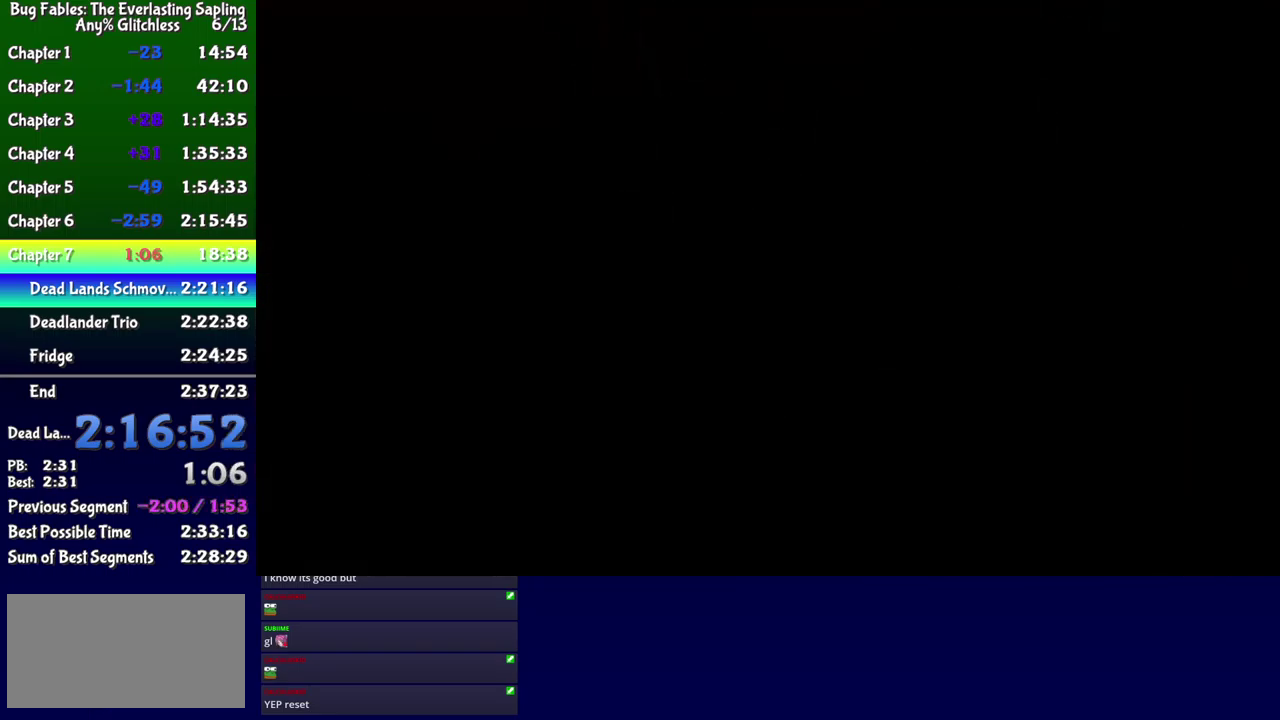
{"buttons": ["DPAD_RIGHT"], "events": []}
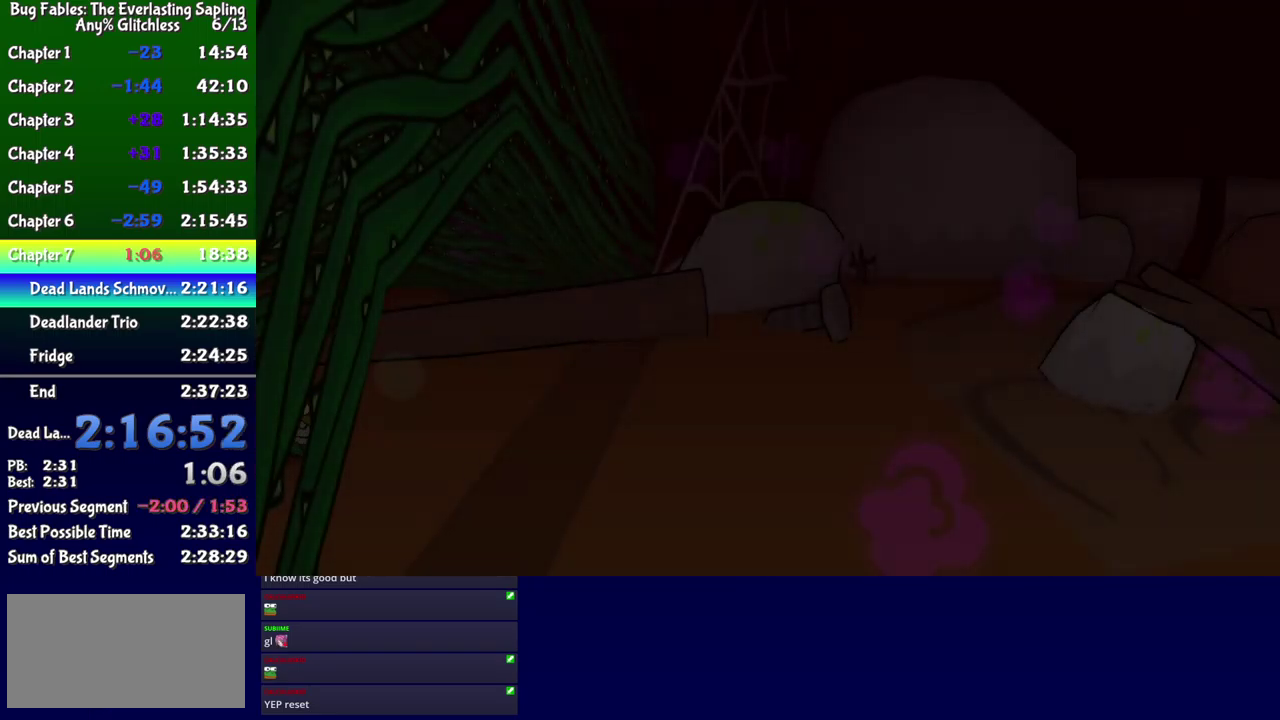
{"buttons": ["B", "DPAD_DOWN", "DPAD_RIGHT"], "events": [[433, "DPAD_DOWN", "down"], [483, "B", "down"]]}
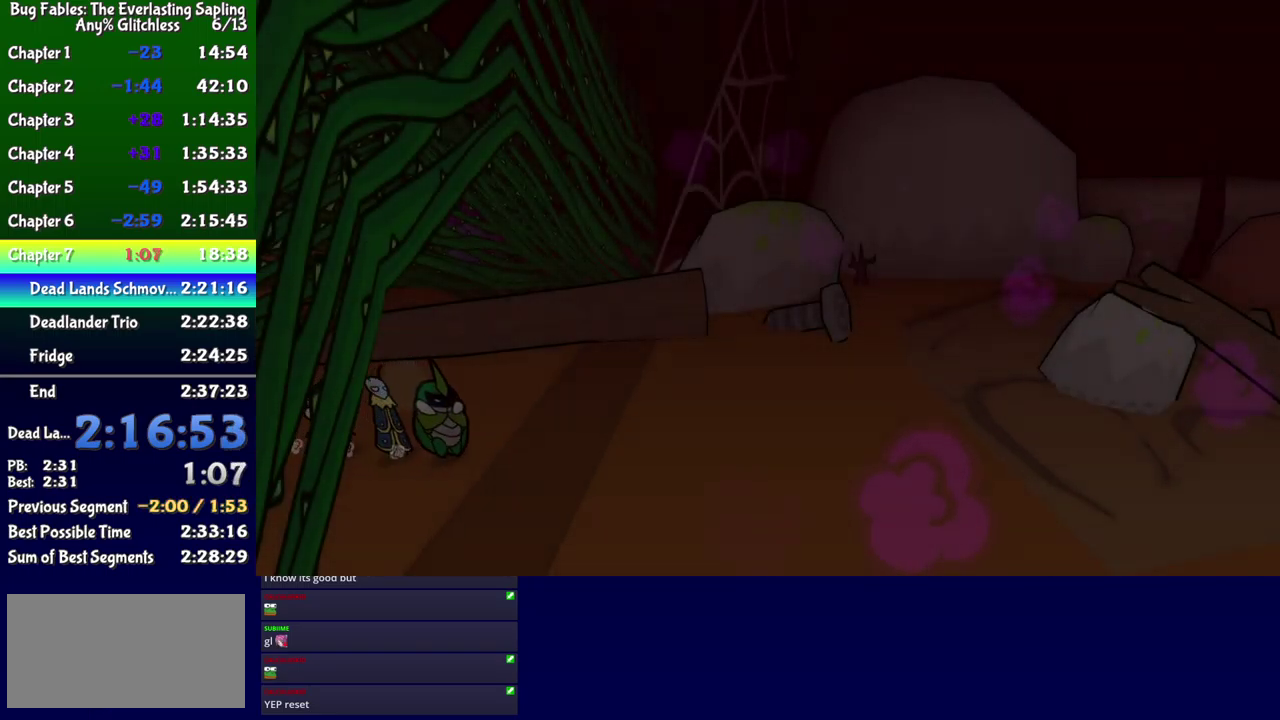
{"buttons": ["B", "DPAD_RIGHT"], "events": [[50, "B", "up"], [50, "DPAD_DOWN", "up"], [117, "B", "down"], [167, "B", "up"], [233, "B", "down"], [283, "B", "up"], [350, "B", "down"], [400, "B", "up"], [467, "B", "down"]]}
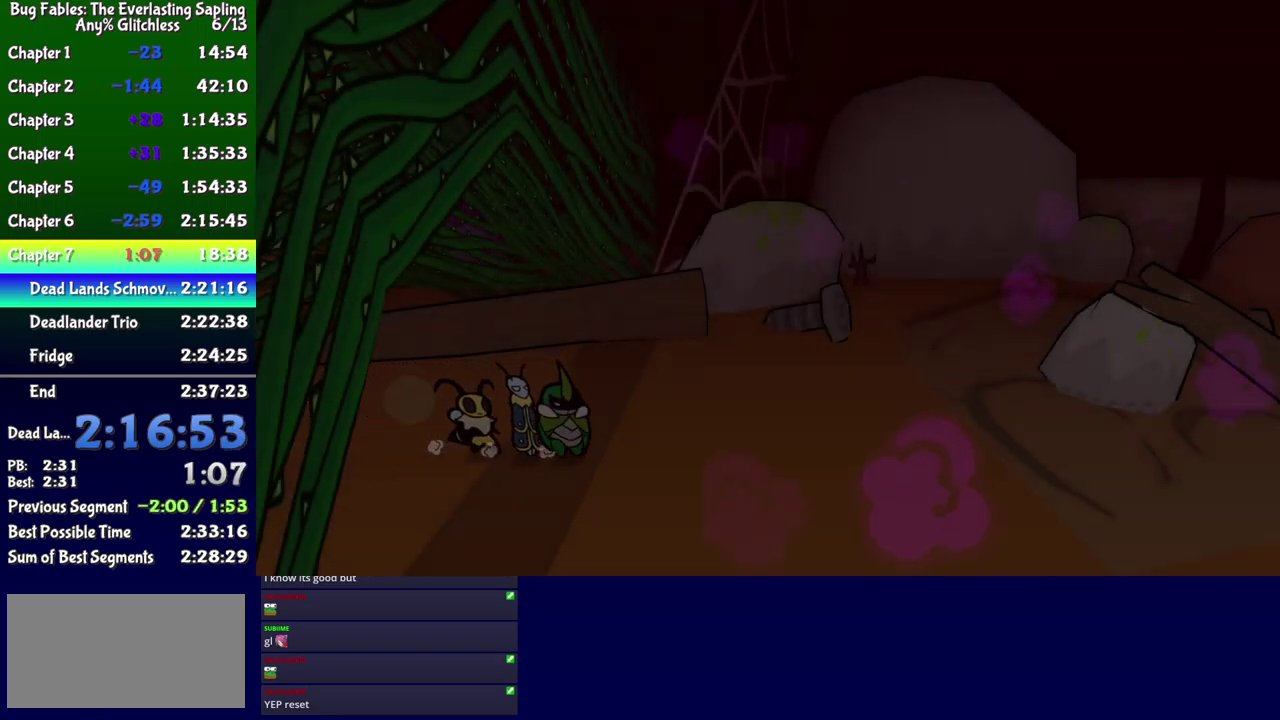
{"buttons": ["DPAD_DOWN", "DPAD_RIGHT"], "events": [[17, "B", "up"], [117, "DPAD_DOWN", "down"]]}
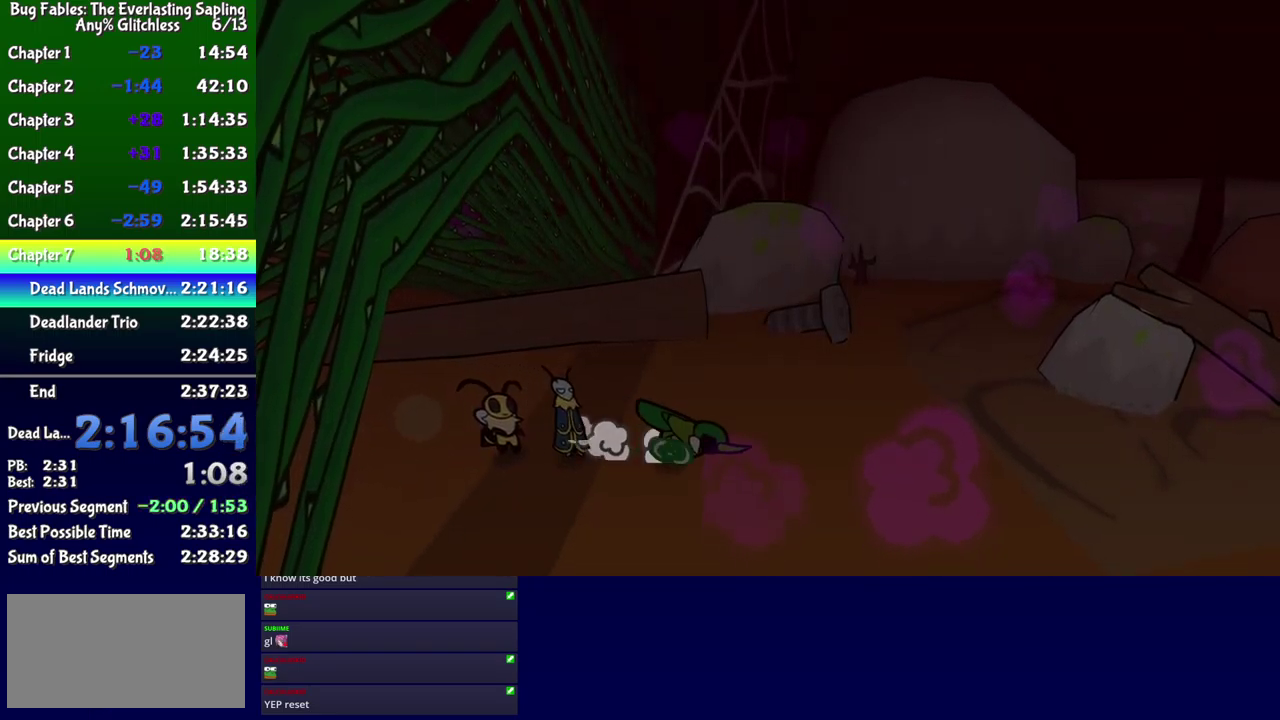
{"buttons": ["DPAD_DOWN", "DPAD_RIGHT"], "events": []}
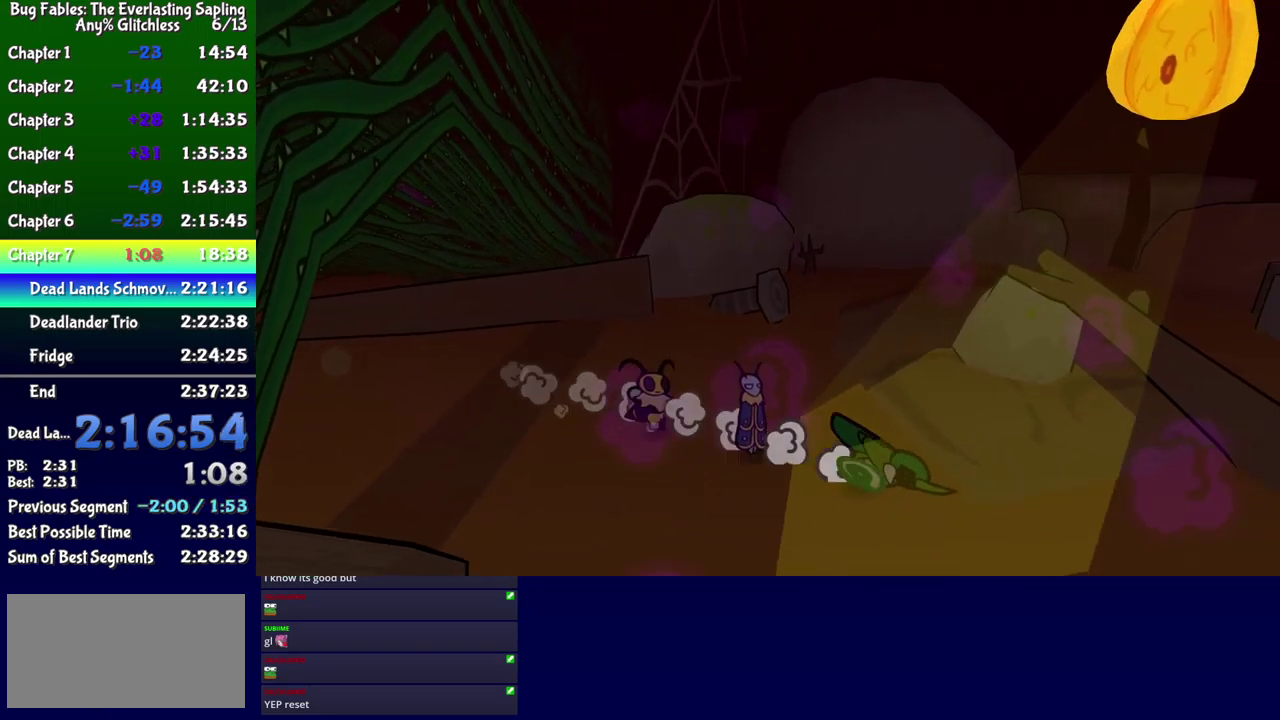
{"buttons": ["DPAD_RIGHT"], "events": [[33, "DPAD_DOWN", "up"]]}
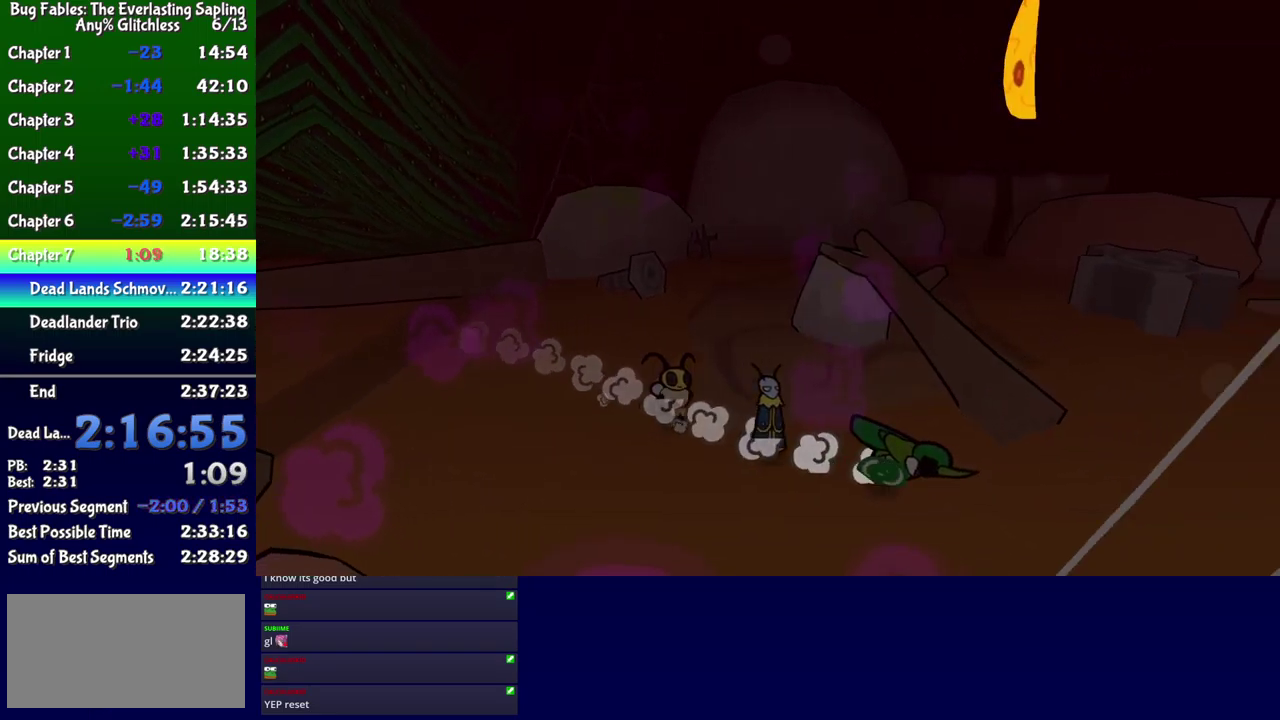
{"buttons": ["DPAD_RIGHT"], "events": []}
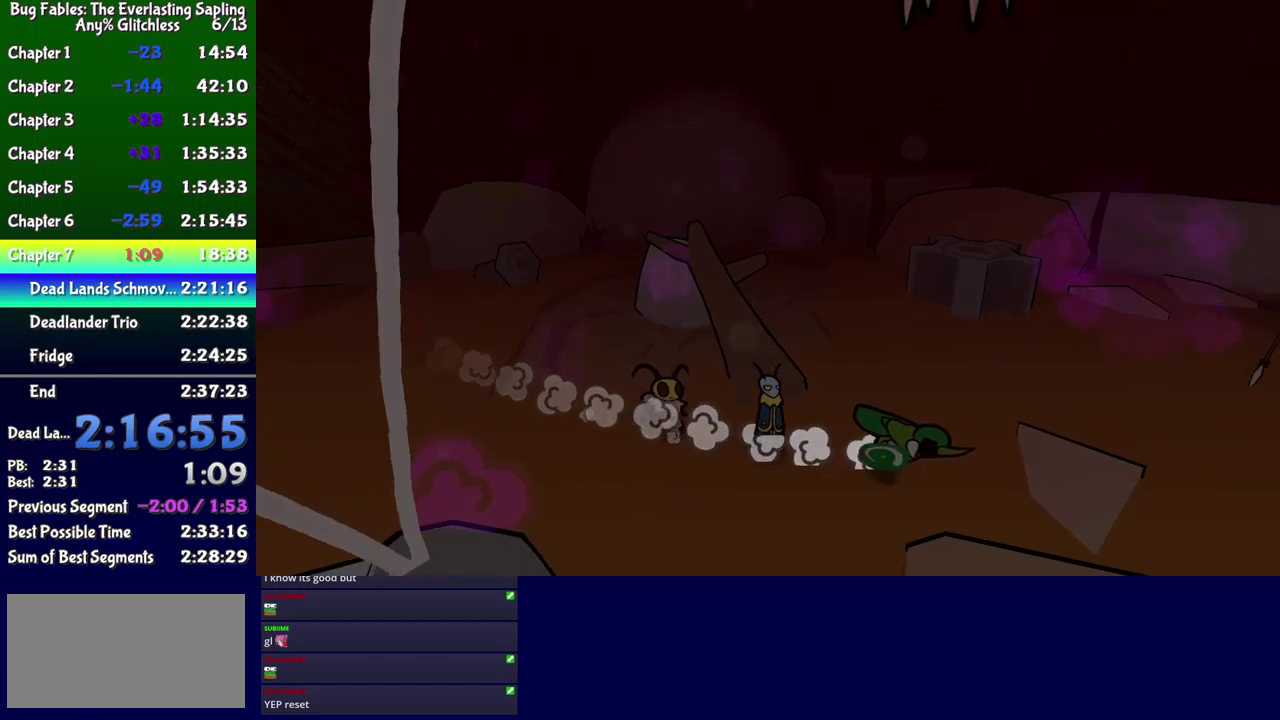
{"buttons": ["DPAD_RIGHT"], "events": [[284, "A", "down"], [334, "A", "up"]]}
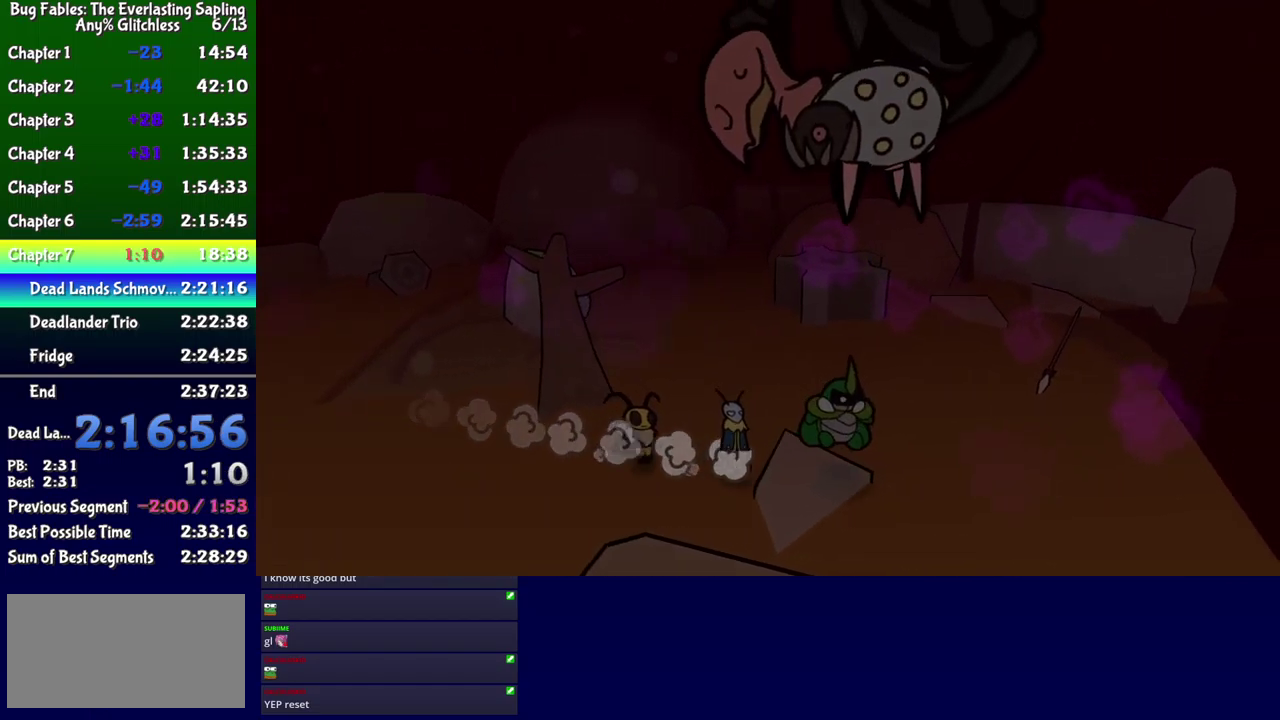
{"buttons": ["DPAD_DOWN", "DPAD_RIGHT"], "events": [[184, "X", "down"], [250, "X", "up"], [384, "DPAD_DOWN", "down"]]}